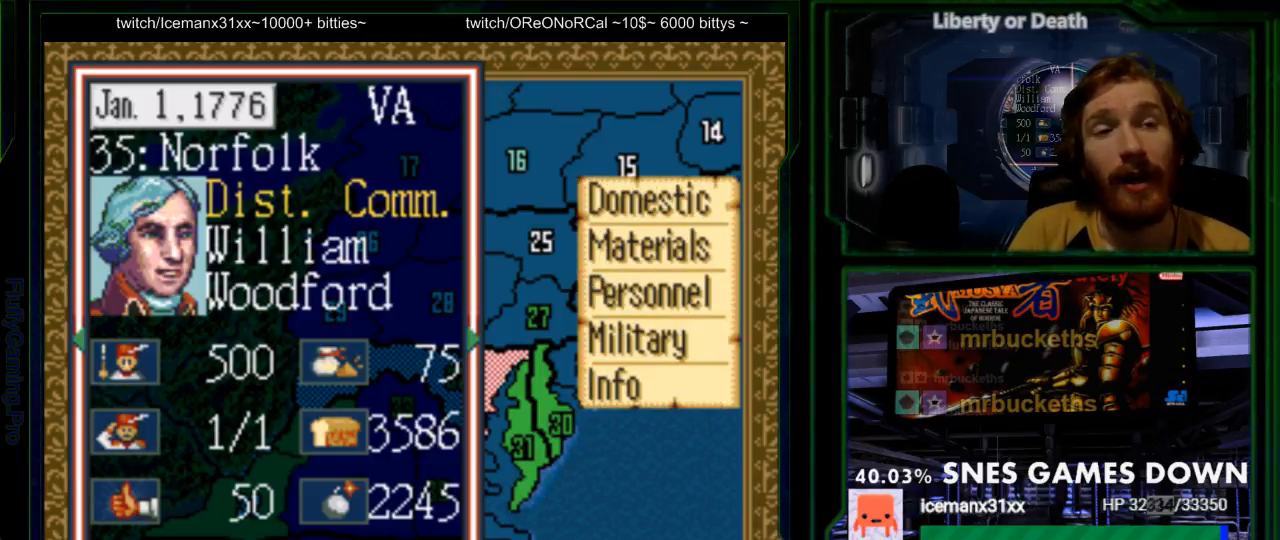
Gameplay with a controller (Nintendo layout); each line is a JSON object with the inputs held at the frame after it (dt_ms = milliseconds from this image to that frame). "events" lists button and stick changes between this image and that frame as [ms after this image, input, new state], when the widget could be followed in between. Not read: L3 R3.
{"dt_ms": 500, "buttons": ["DPAD_DOWN", "SELECT"]}
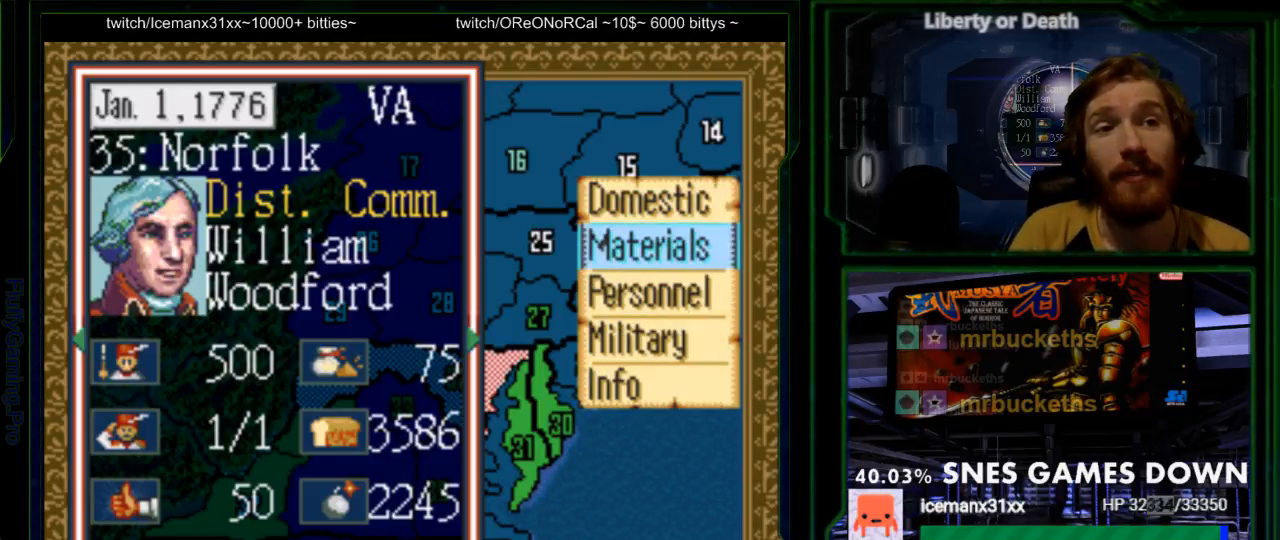
{"dt_ms": 500, "buttons": ["SELECT"], "events": [[100, "DPAD_DOWN", "up"], [217, "A", "down"], [350, "A", "up"]]}
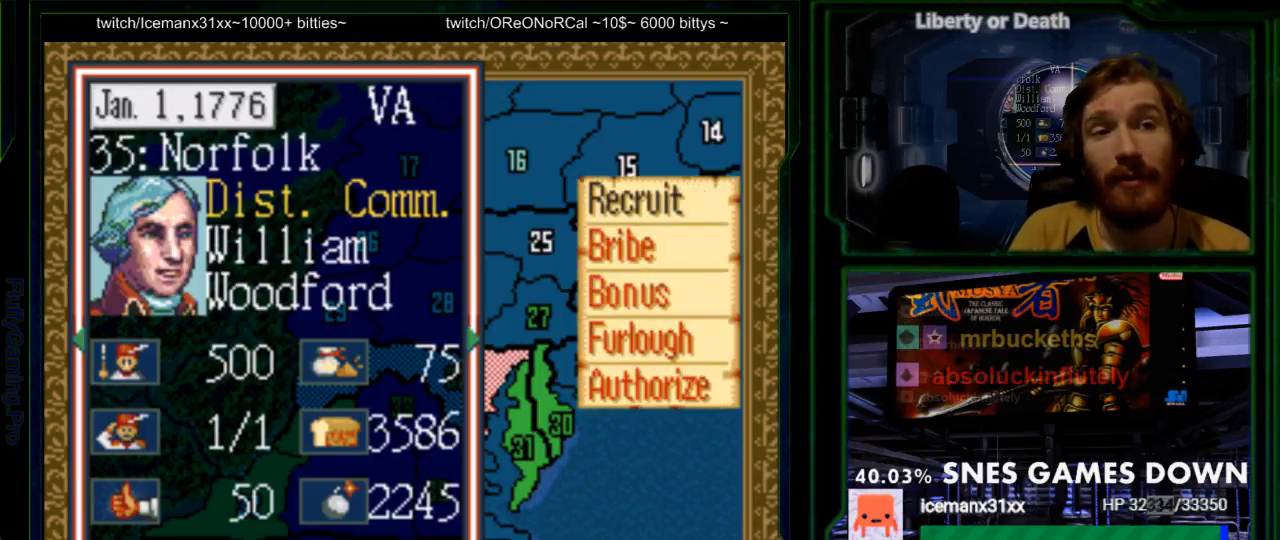
{"dt_ms": 500, "buttons": ["SELECT"], "events": [[400, "DPAD_DOWN", "down"], [500, "DPAD_DOWN", "up"]]}
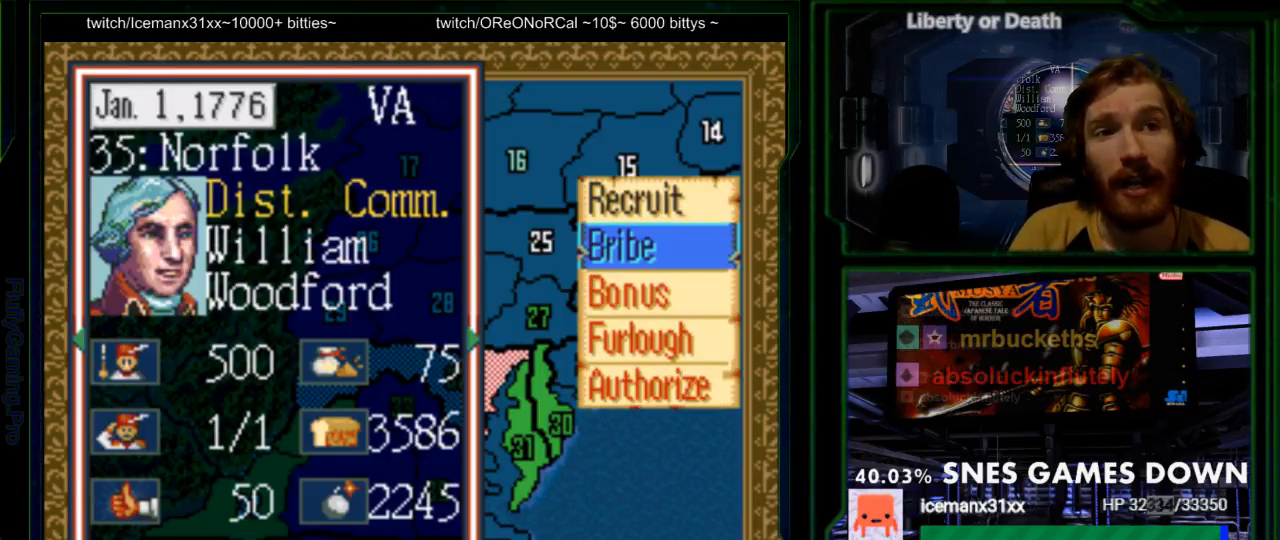
{"dt_ms": 500, "buttons": ["SELECT"]}
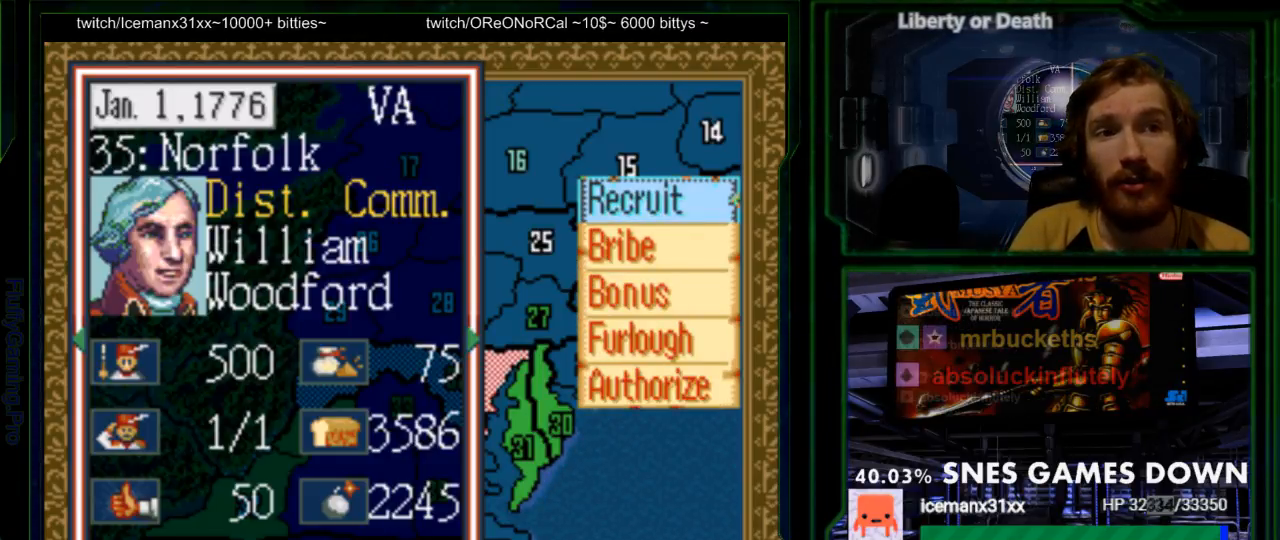
{"dt_ms": 500, "buttons": [], "events": [[67, "A", "down"], [167, "SELECT", "up"], [200, "A", "up"]]}
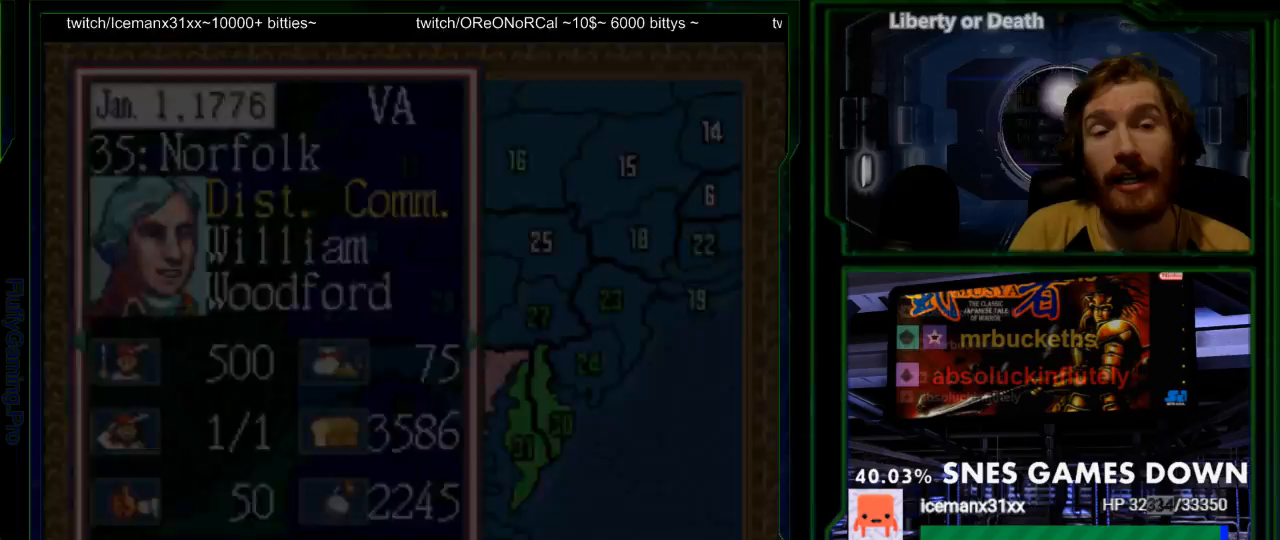
{"dt_ms": 500, "buttons": [], "events": []}
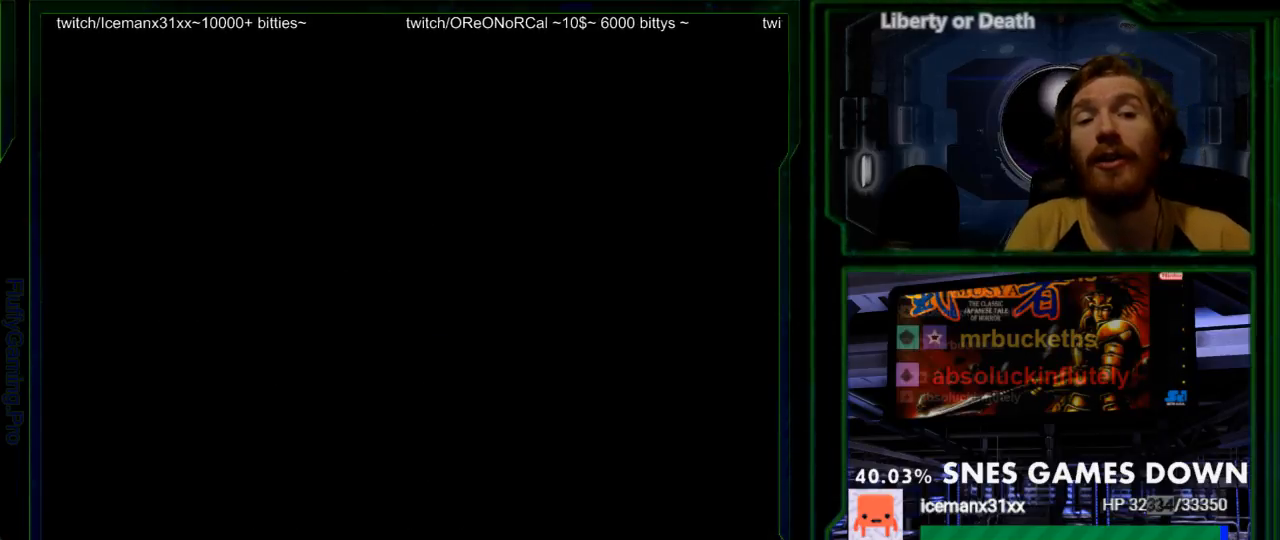
{"dt_ms": 500, "buttons": [], "events": []}
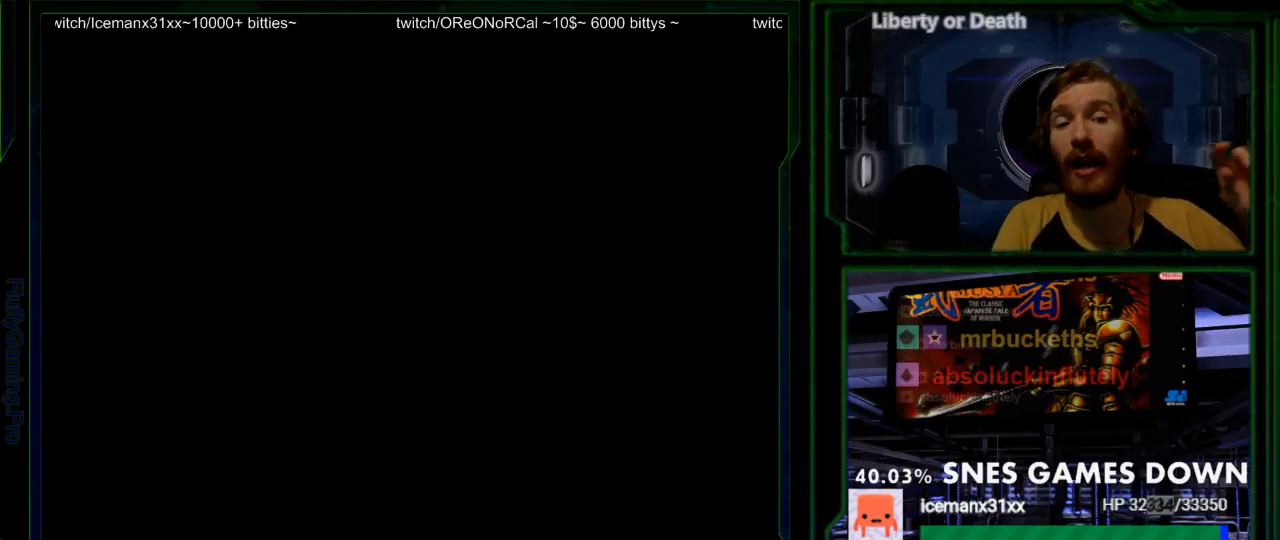
{"dt_ms": 500, "buttons": [], "events": []}
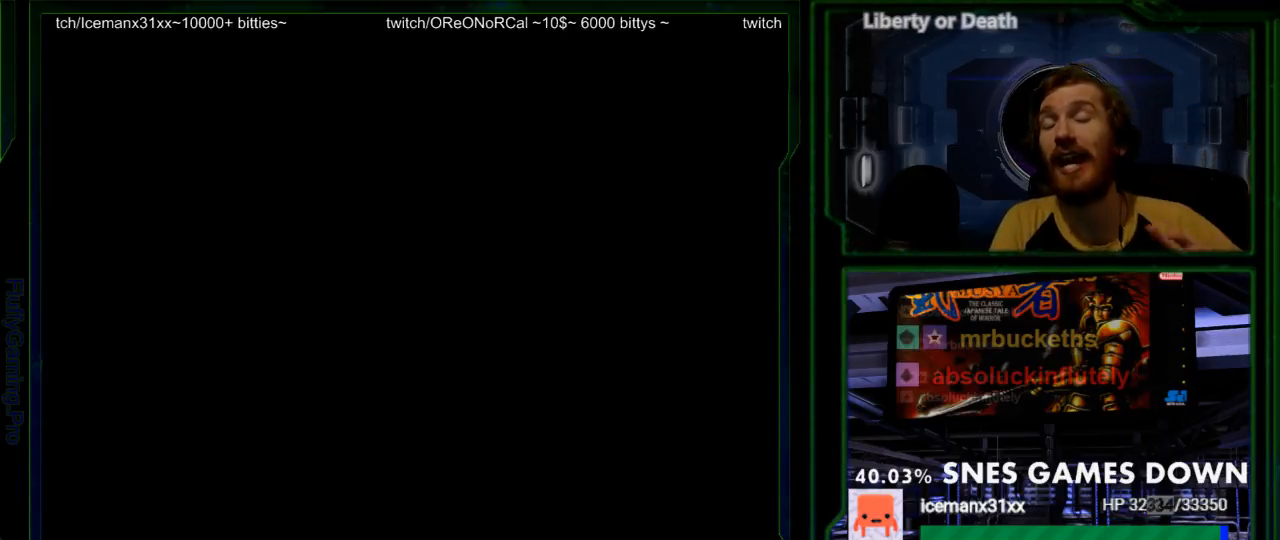
{"dt_ms": 500, "buttons": []}
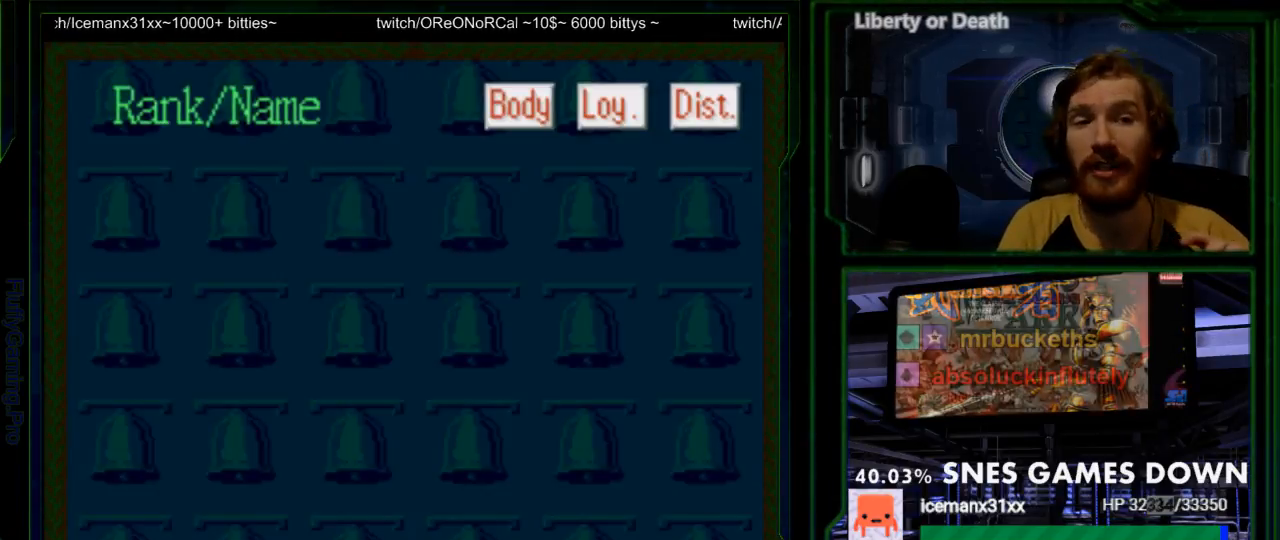
{"dt_ms": 500, "buttons": [], "events": []}
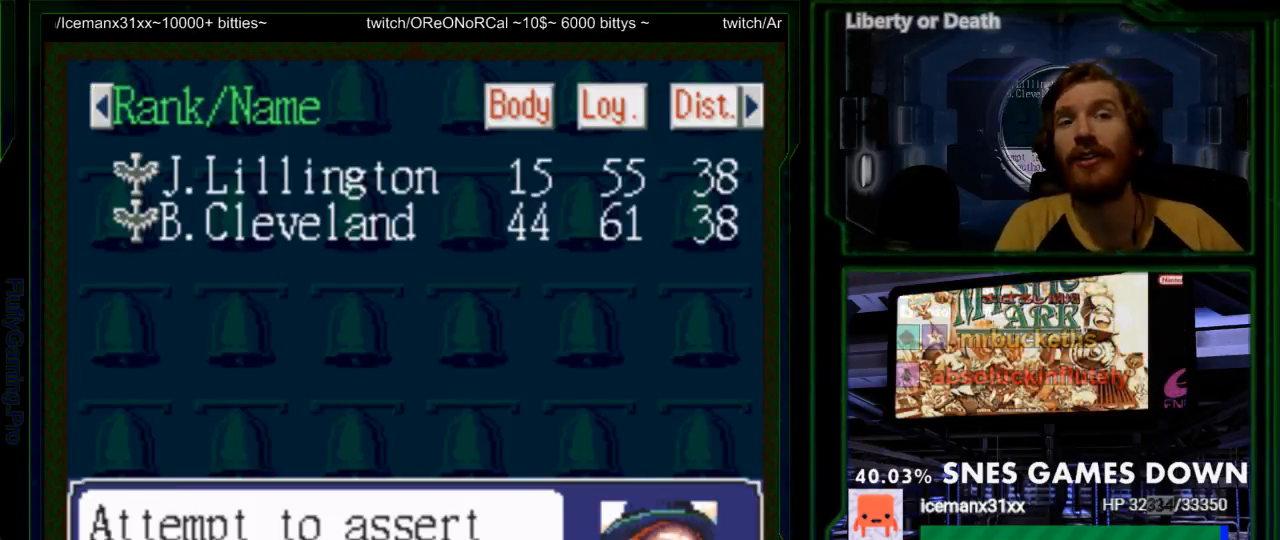
{"dt_ms": 1000, "buttons": ["START"]}